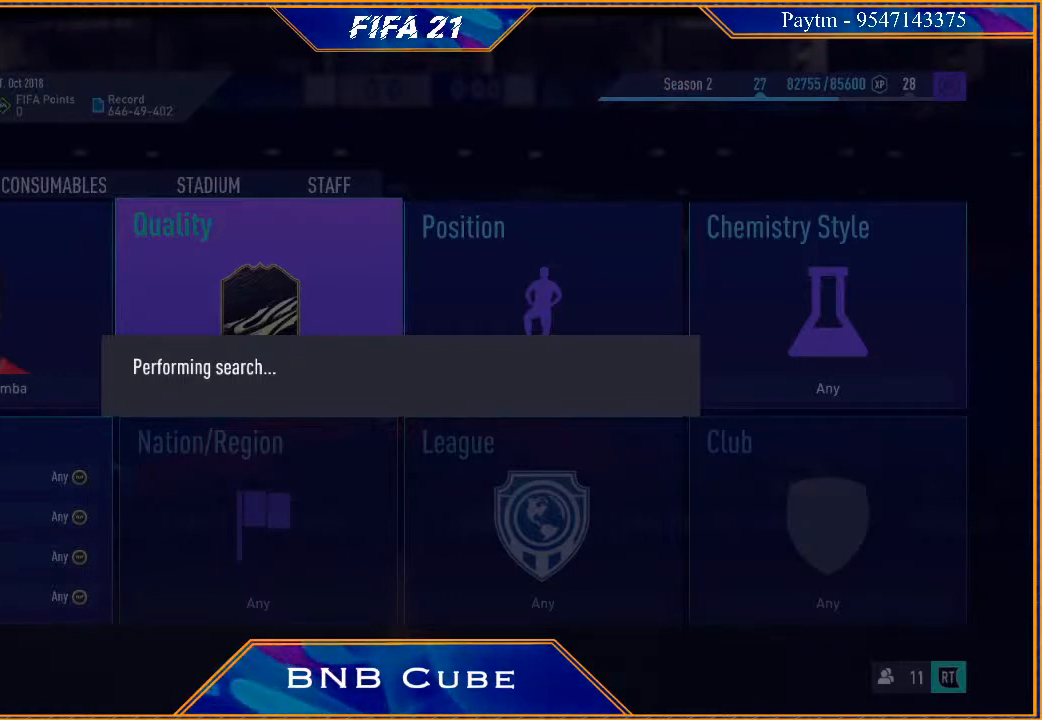
Gameplay with a controller (Xbox layout); each line is a JSON object with the inputs held at the frame after it. "events" lists button and stick changes between this image and that frame as [ms after this image, input, new state], when the widget could be followed in between. Not read: L3.
{"buttons": ["B"], "left_stick": "center", "right_stick": "center", "events": [[467, "B", "down"]]}
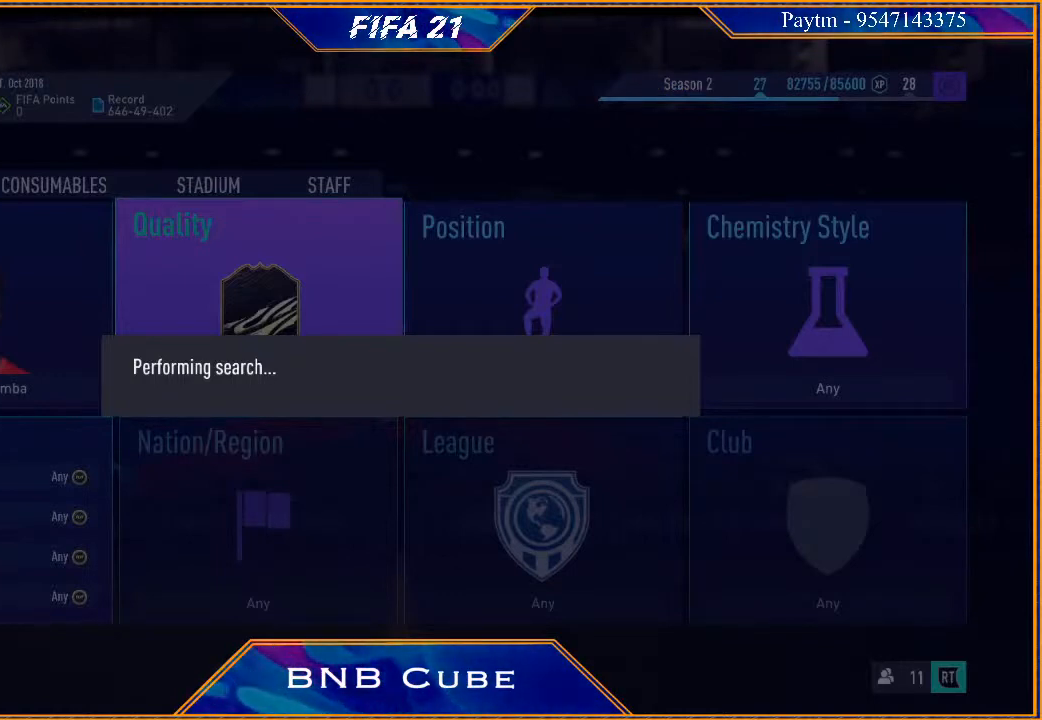
{"buttons": [], "left_stick": "center", "right_stick": "center", "events": [[167, "B", "up"]]}
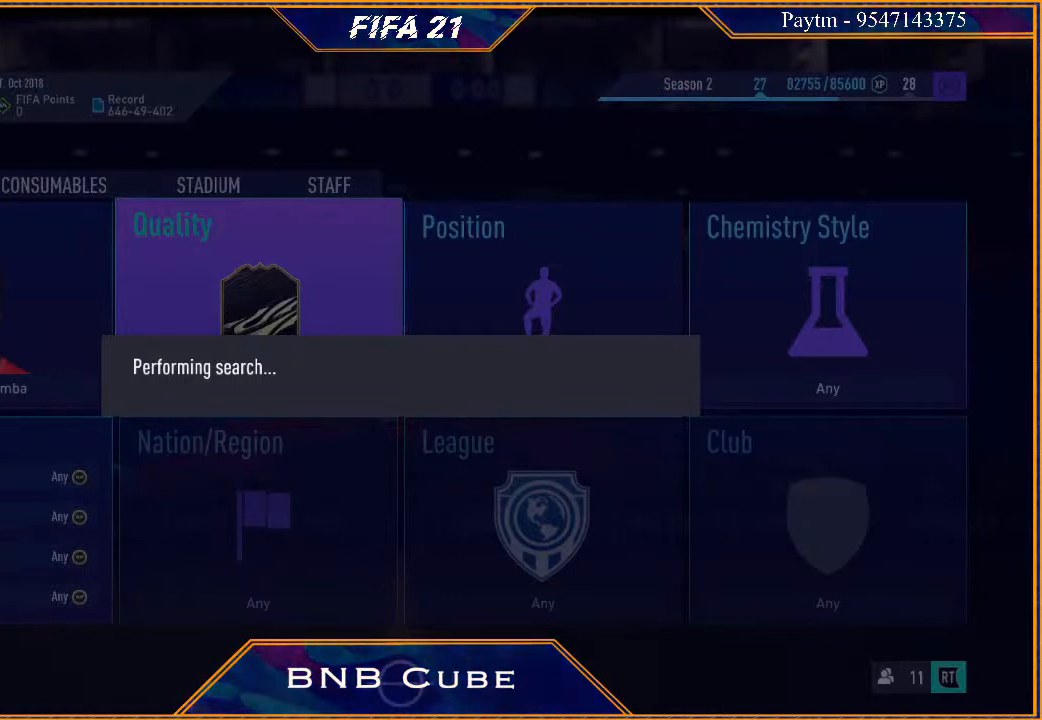
{"buttons": [], "left_stick": "center", "right_stick": "center", "events": []}
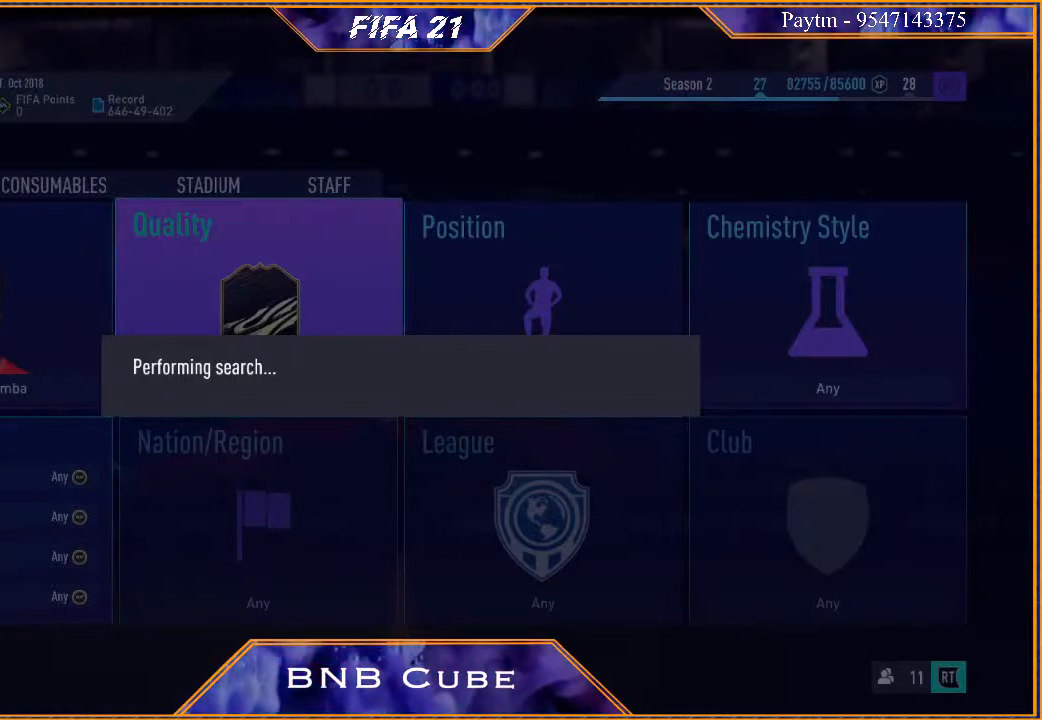
{"buttons": [], "left_stick": "center", "right_stick": "center", "events": []}
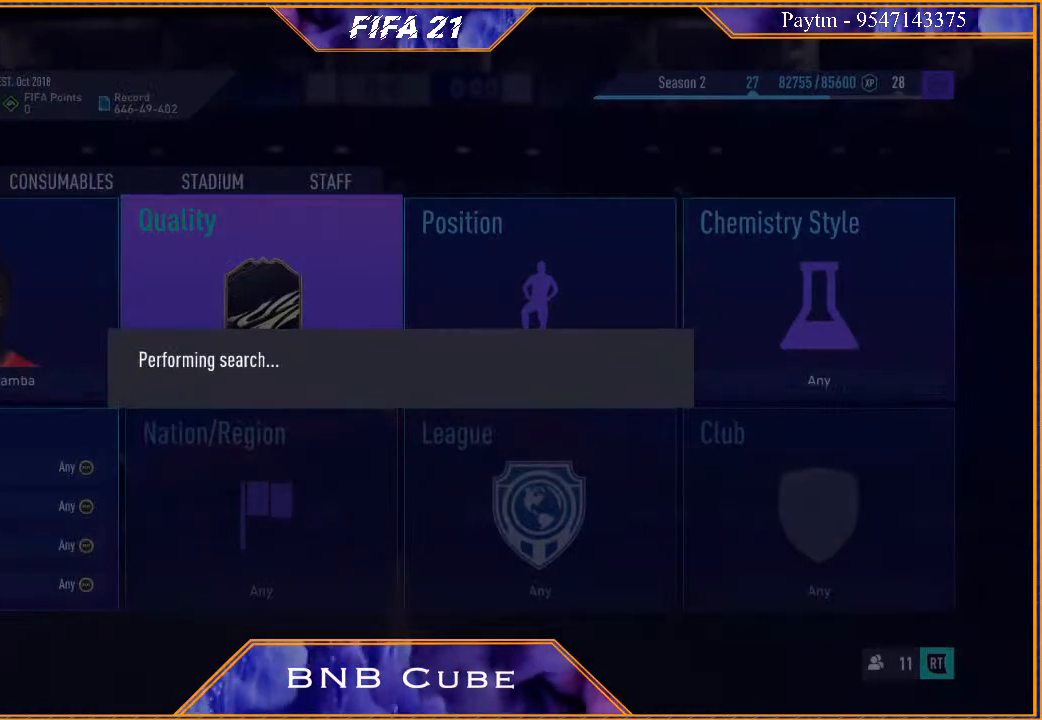
{"buttons": [], "left_stick": "center", "right_stick": "center", "events": []}
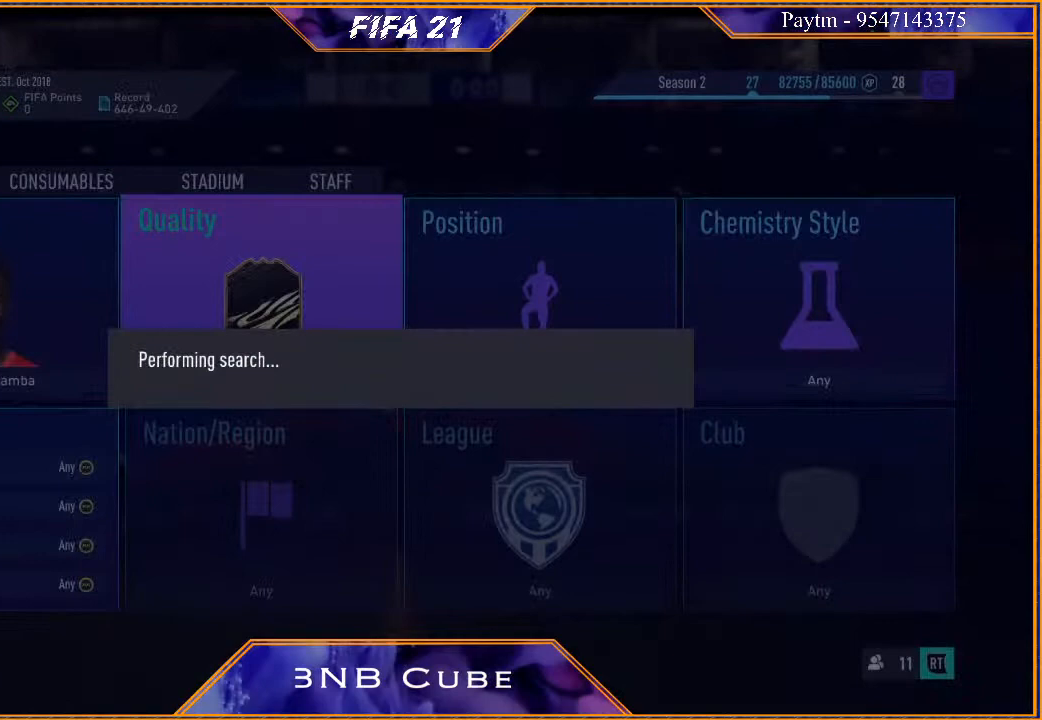
{"buttons": [], "left_stick": "center", "right_stick": "center", "events": []}
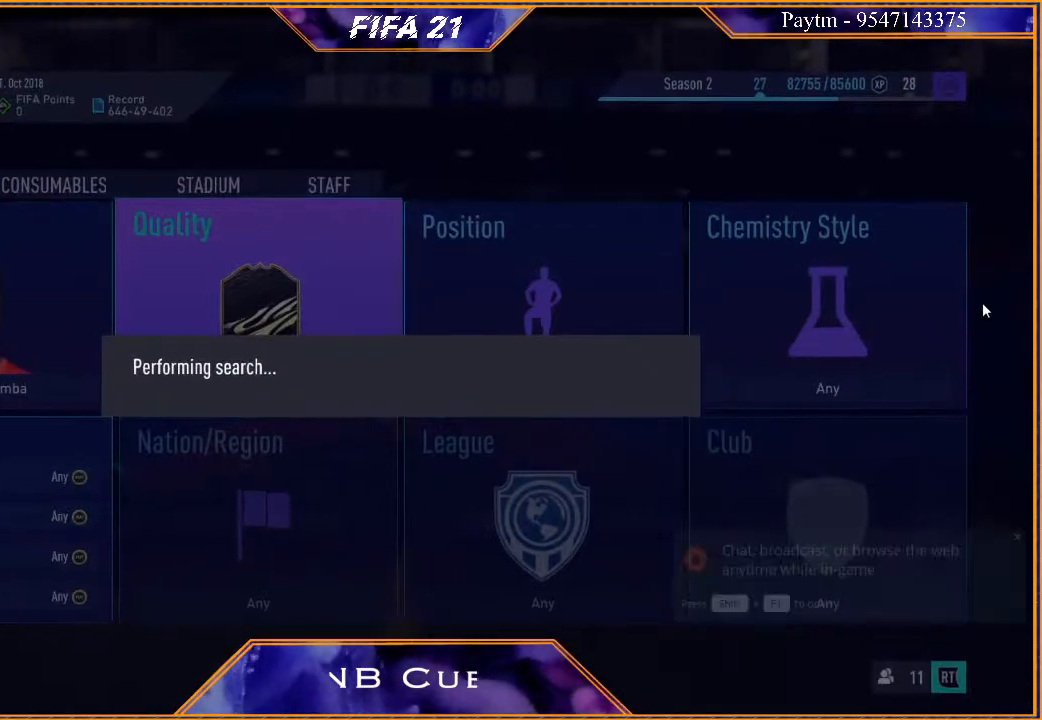
{"buttons": [], "left_stick": "center", "right_stick": "center", "events": [[233, "A", "down"], [400, "A", "up"]]}
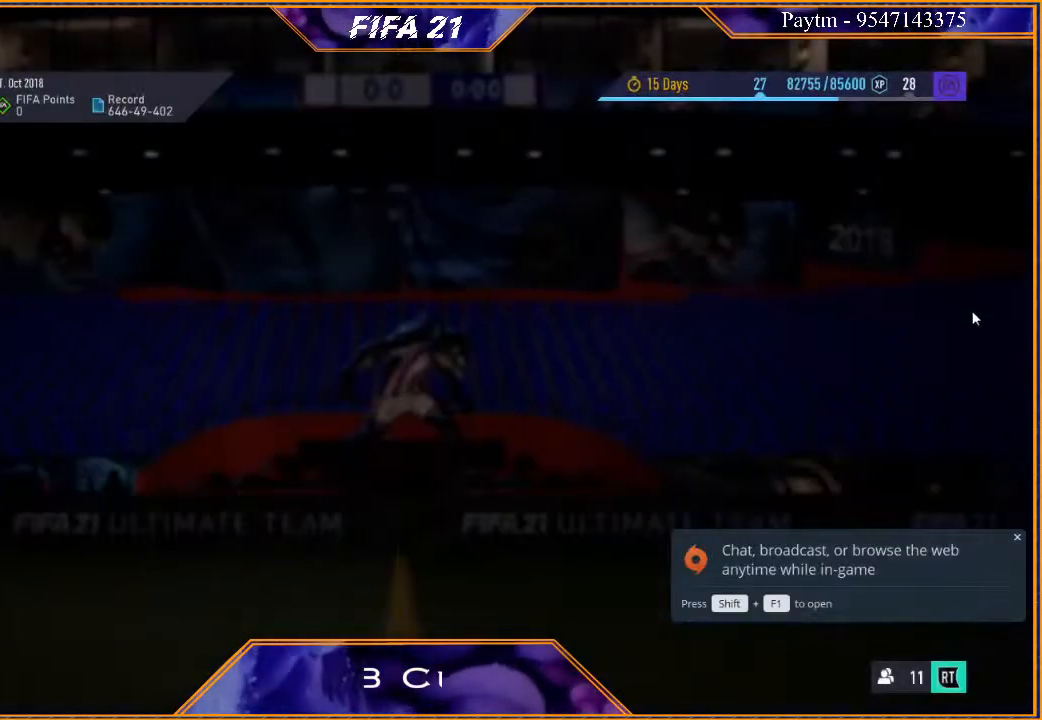
{"buttons": [], "left_stick": "center", "right_stick": "center", "events": []}
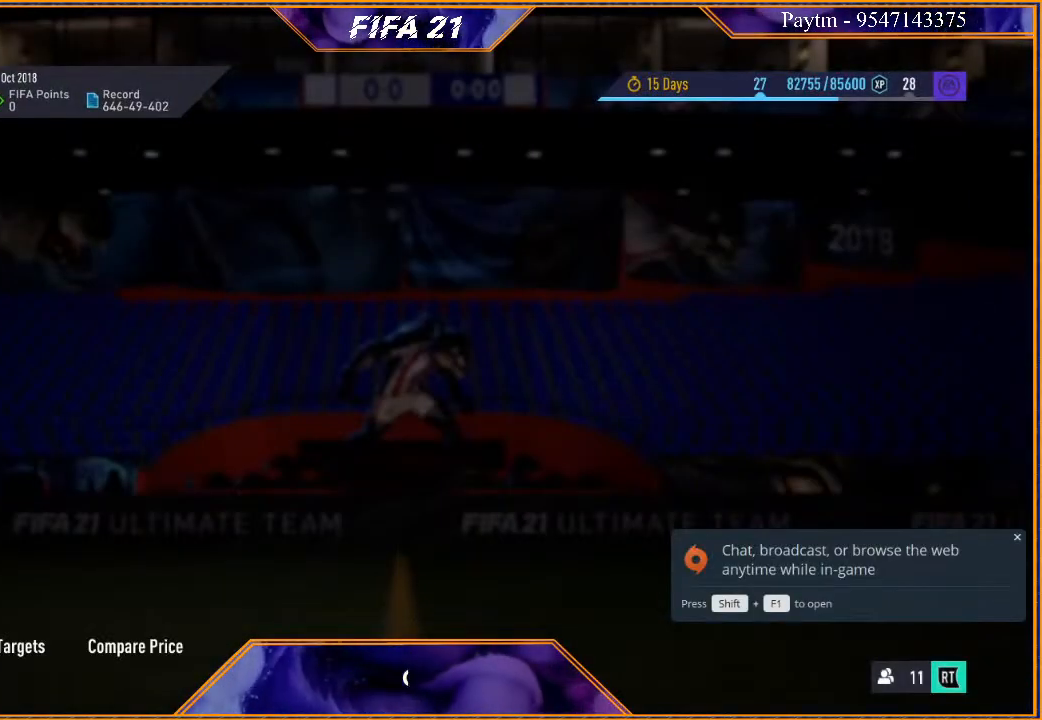
{"buttons": [], "left_stick": "center", "right_stick": "center", "events": []}
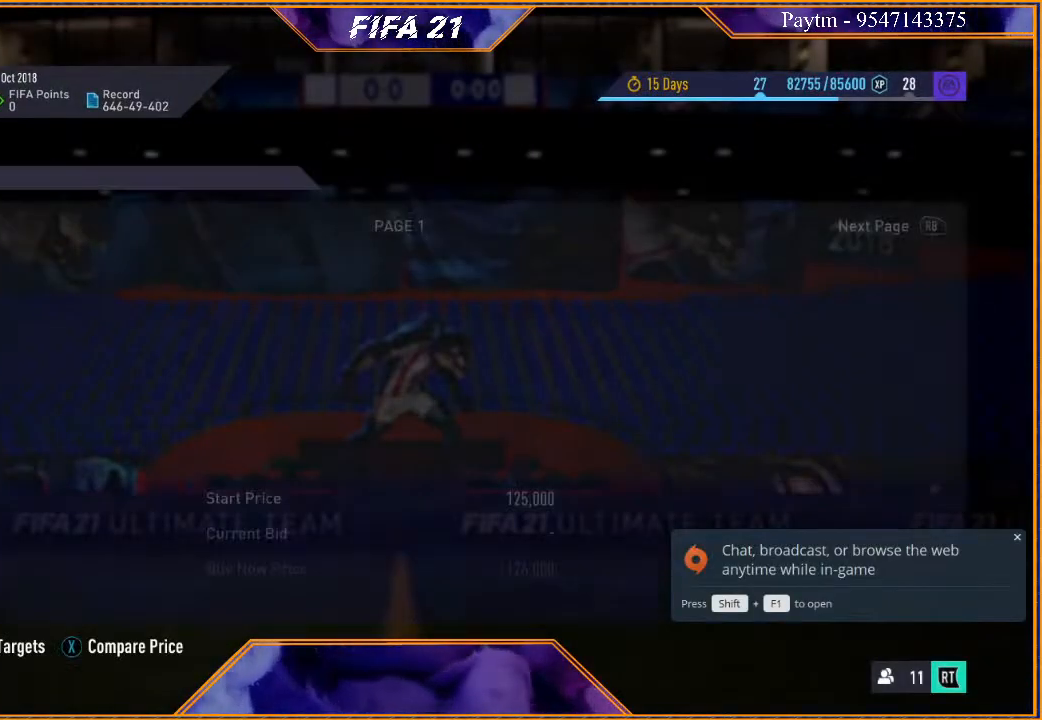
{"buttons": [], "left_stick": "center", "right_stick": "center", "events": []}
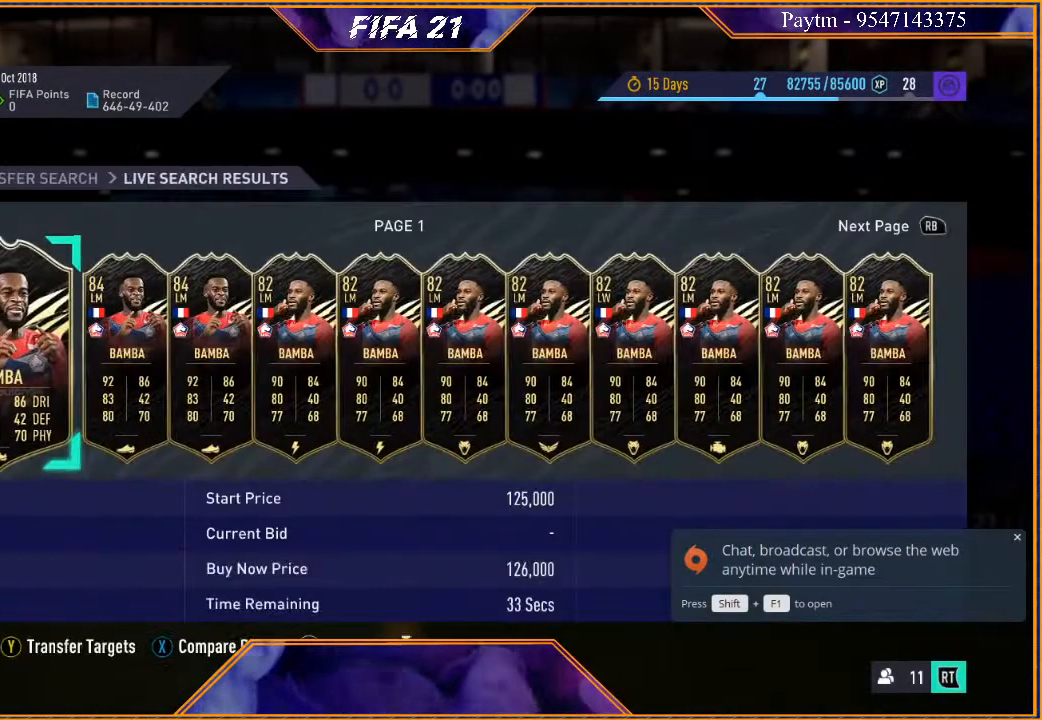
{"buttons": [], "left_stick": "center", "right_stick": "center", "events": []}
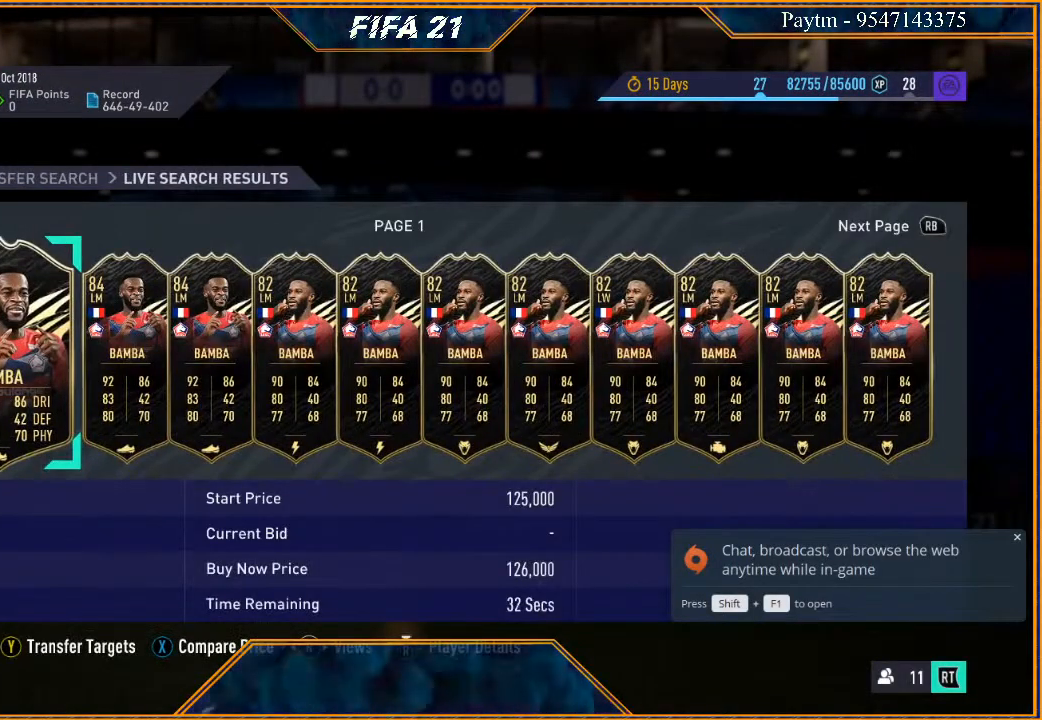
{"buttons": [], "left_stick": "center", "right_stick": "center", "events": []}
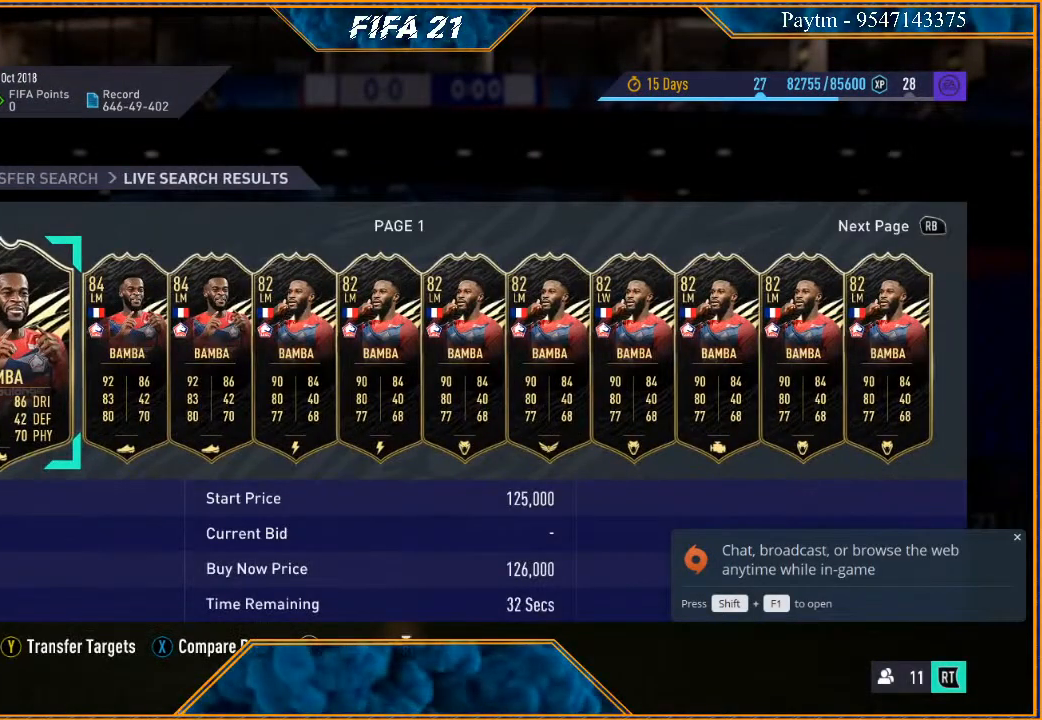
{"buttons": [], "left_stick": "center", "right_stick": "center", "events": [[67, "R1", "down"], [267, "R1", "up"]]}
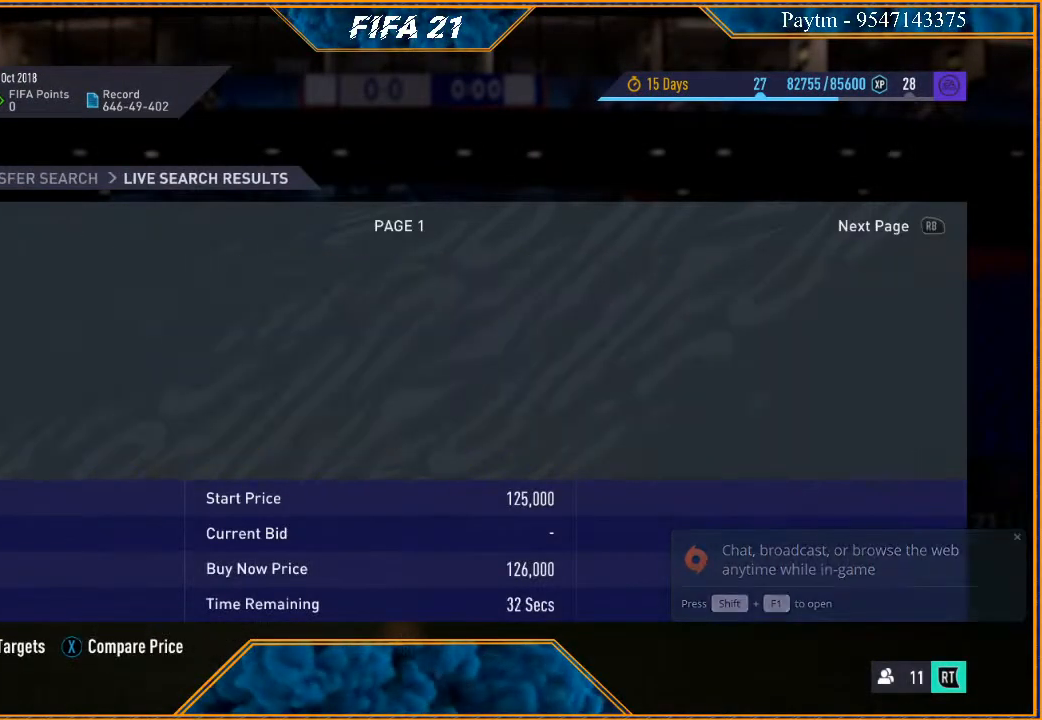
{"buttons": [], "left_stick": "center", "right_stick": "center", "events": []}
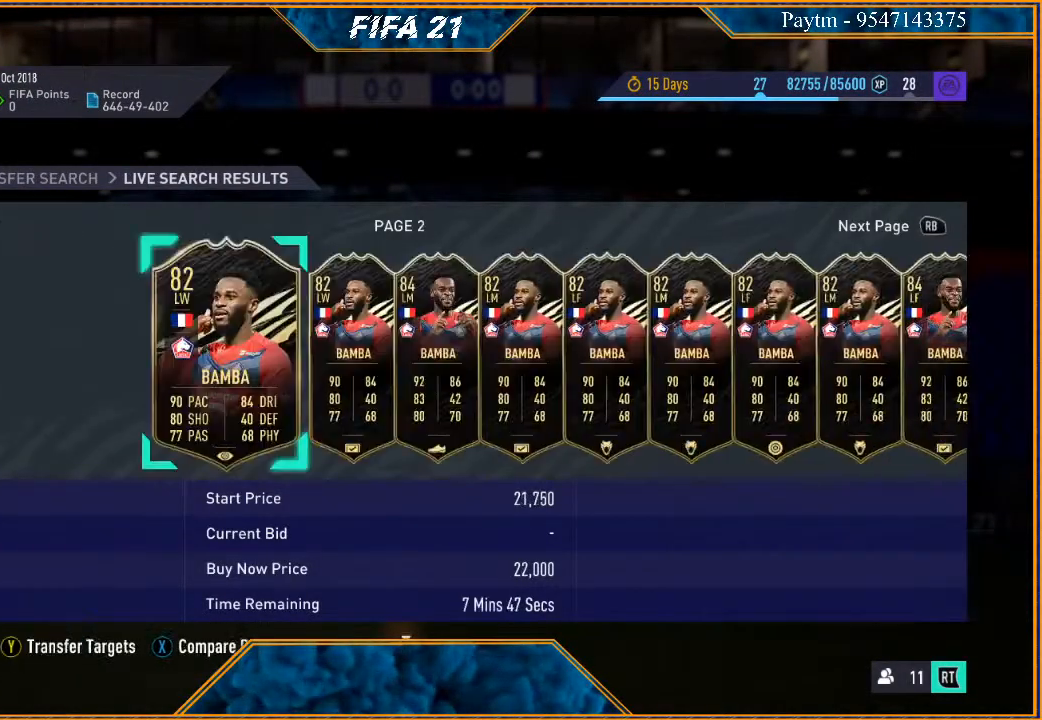
{"buttons": [], "left_stick": "center", "right_stick": "center", "events": []}
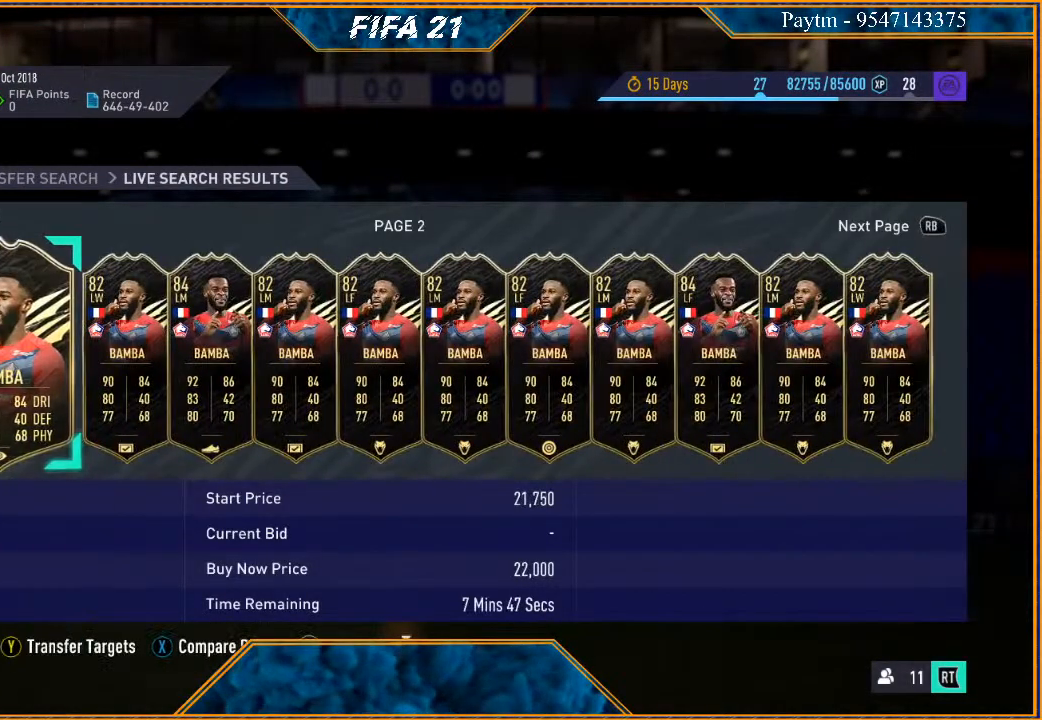
{"buttons": [], "left_stick": "center", "right_stick": "center", "events": [[333, "left_stick", "right"], [500, "left_stick", "center"]]}
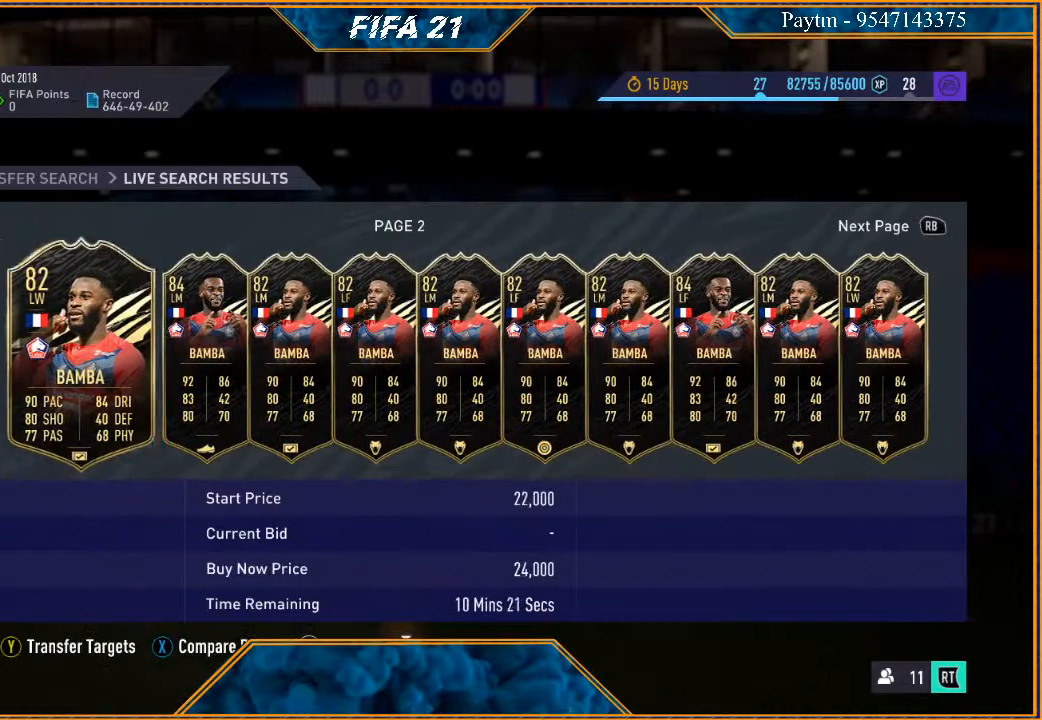
{"buttons": [], "left_stick": "center", "right_stick": "center", "events": []}
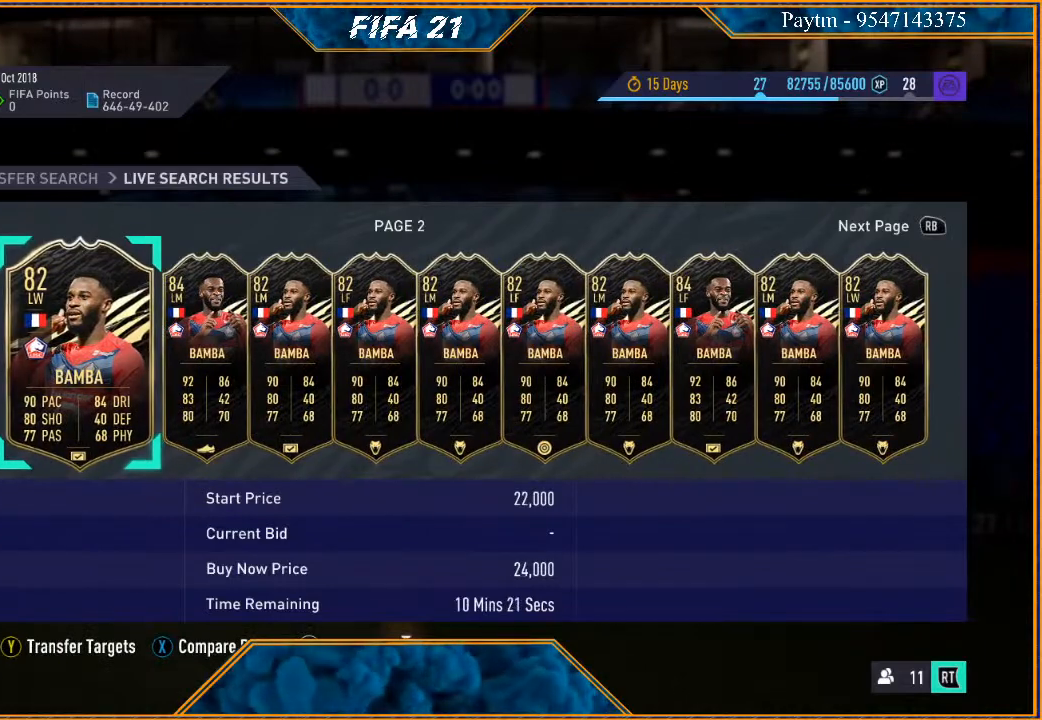
{"buttons": [], "left_stick": "right", "right_stick": "center", "events": [[367, "left_stick", "right"]]}
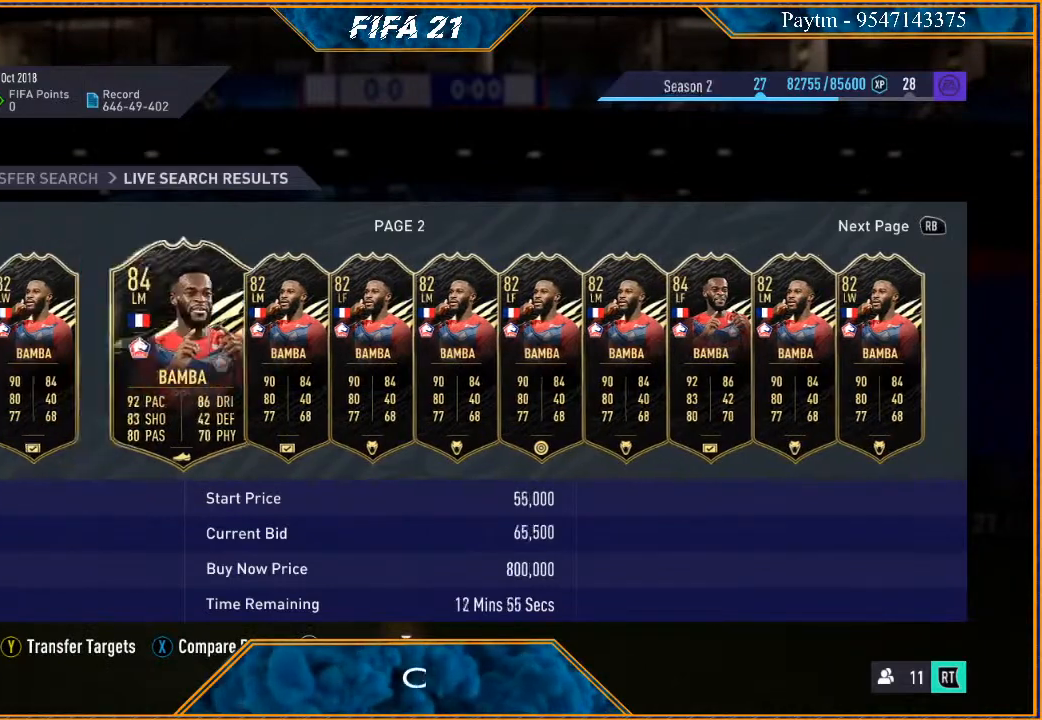
{"buttons": [], "left_stick": "center", "right_stick": "center", "events": [[33, "left_stick", "center"]]}
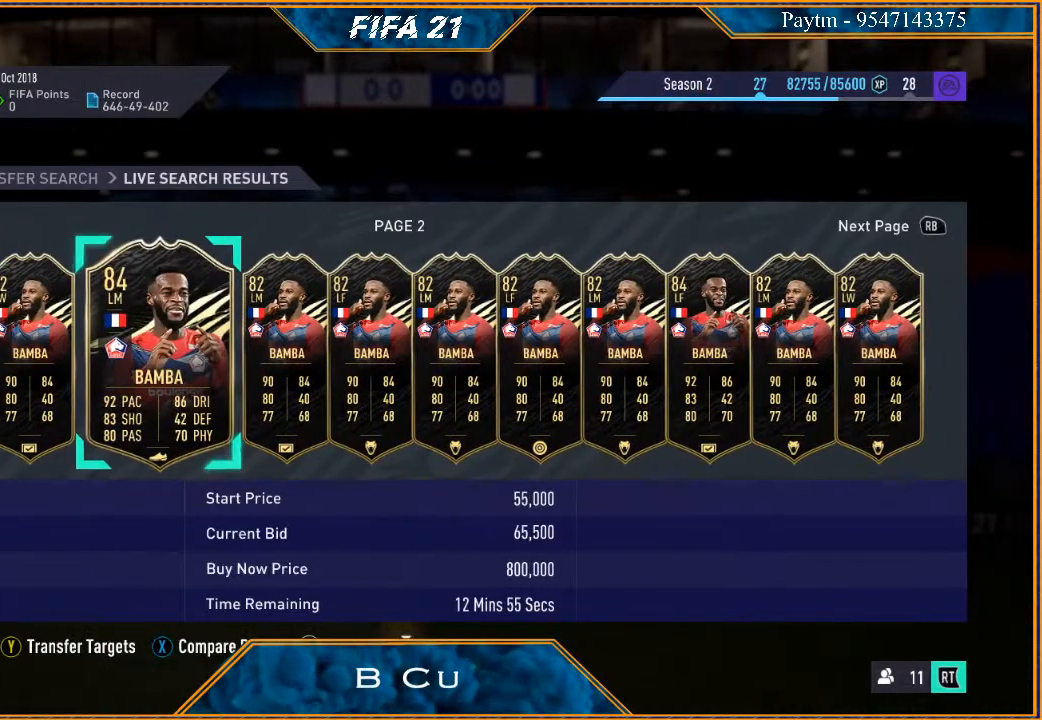
{"buttons": [], "left_stick": "center", "right_stick": "center", "events": []}
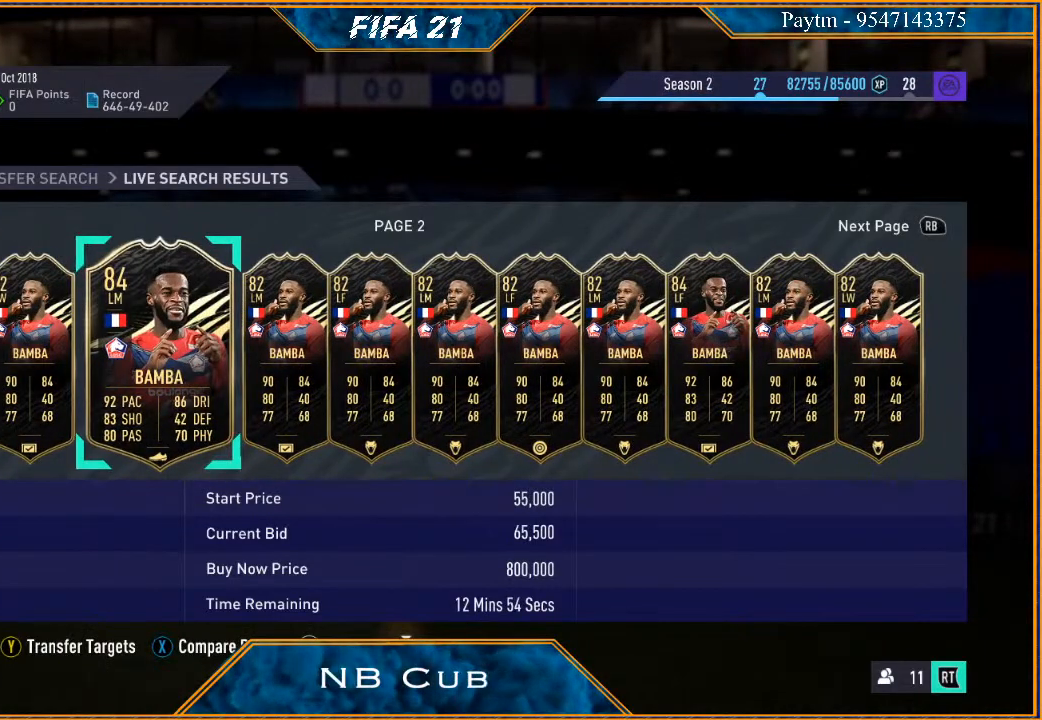
{"buttons": [], "left_stick": "right", "right_stick": "center", "events": [[433, "left_stick", "right"]]}
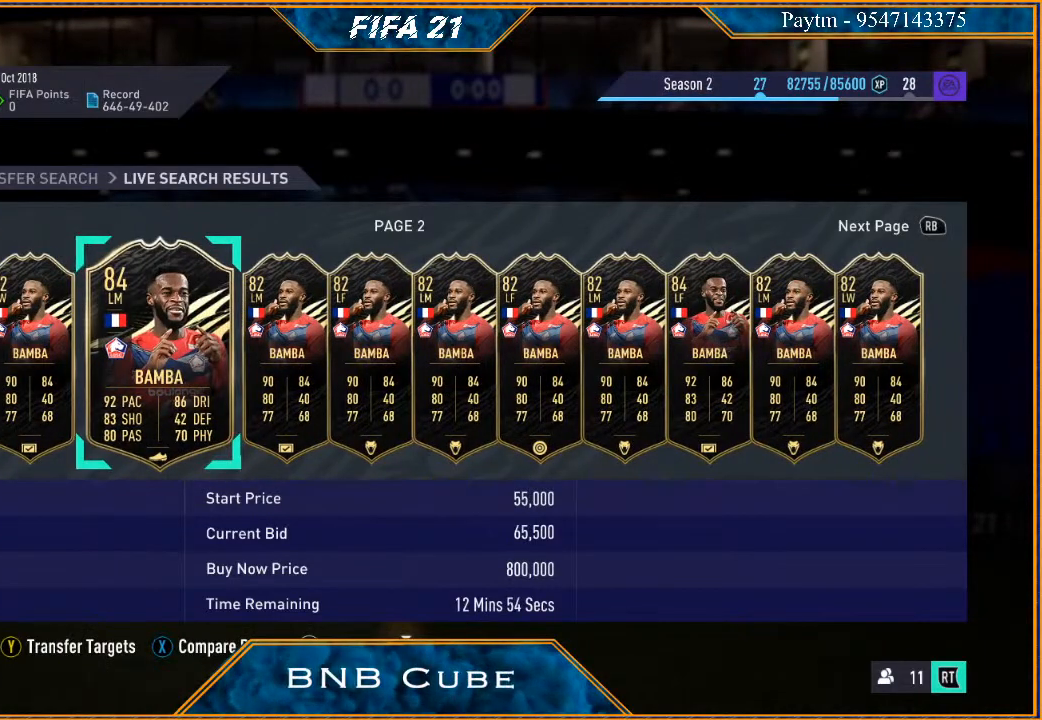
{"buttons": [], "left_stick": "right", "right_stick": "center", "events": [[133, "left_stick", "center"], [333, "left_stick", "right"]]}
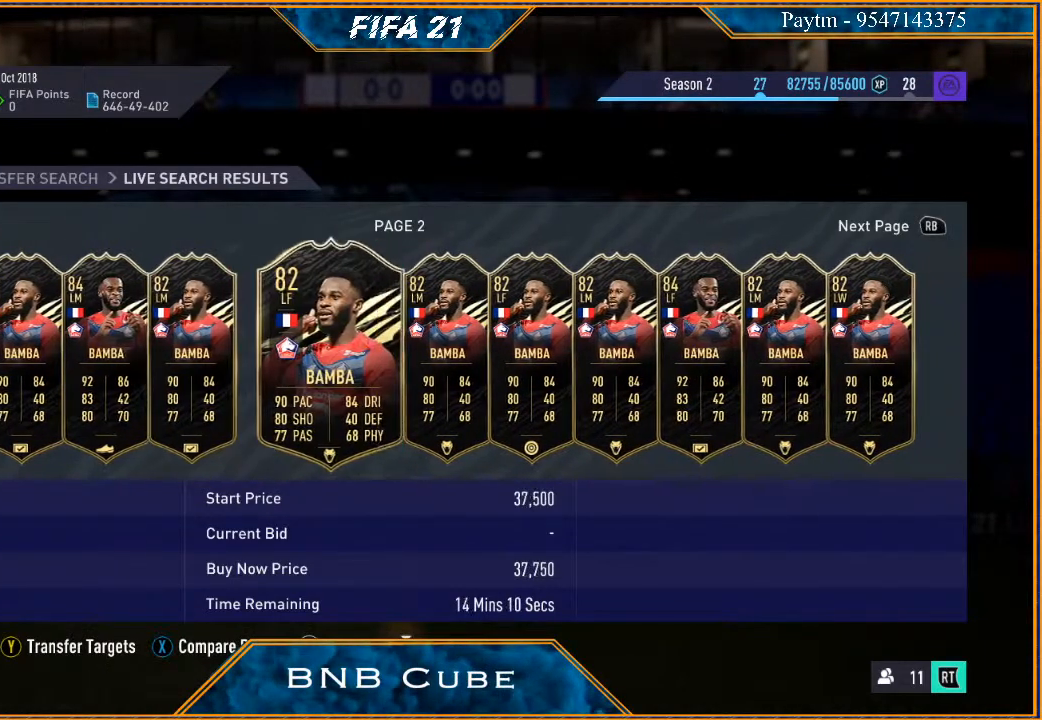
{"buttons": [], "left_stick": "center", "right_stick": "center", "events": [[100, "left_stick", "center"]]}
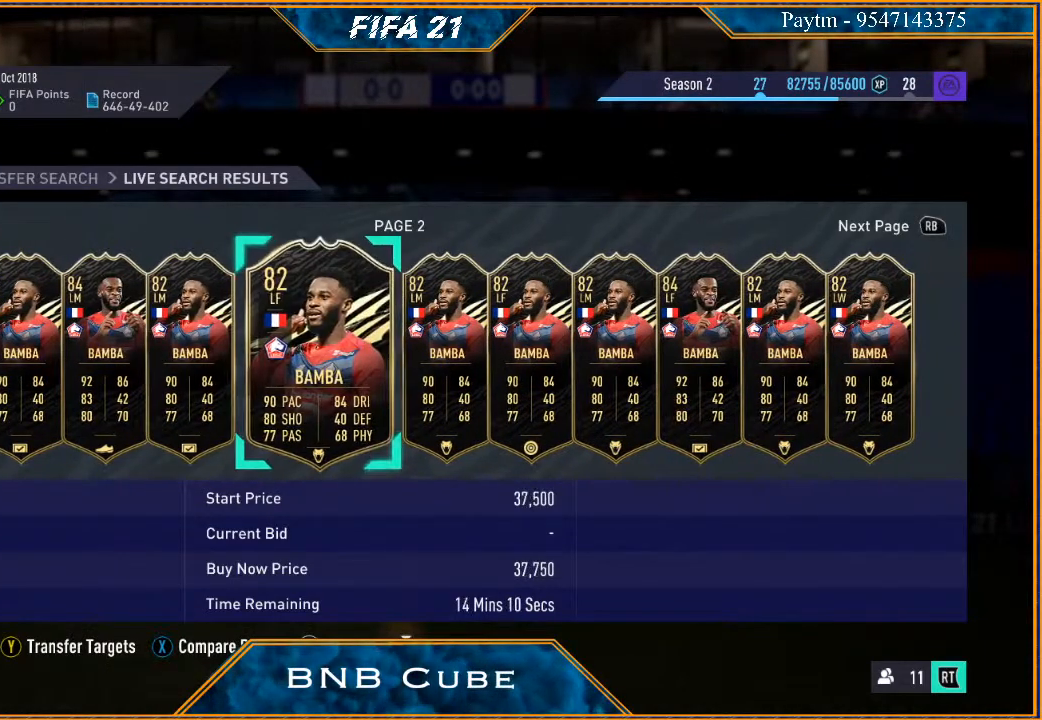
{"buttons": [], "left_stick": "center", "right_stick": "center", "events": [[167, "left_stick", "right"], [367, "left_stick", "center"]]}
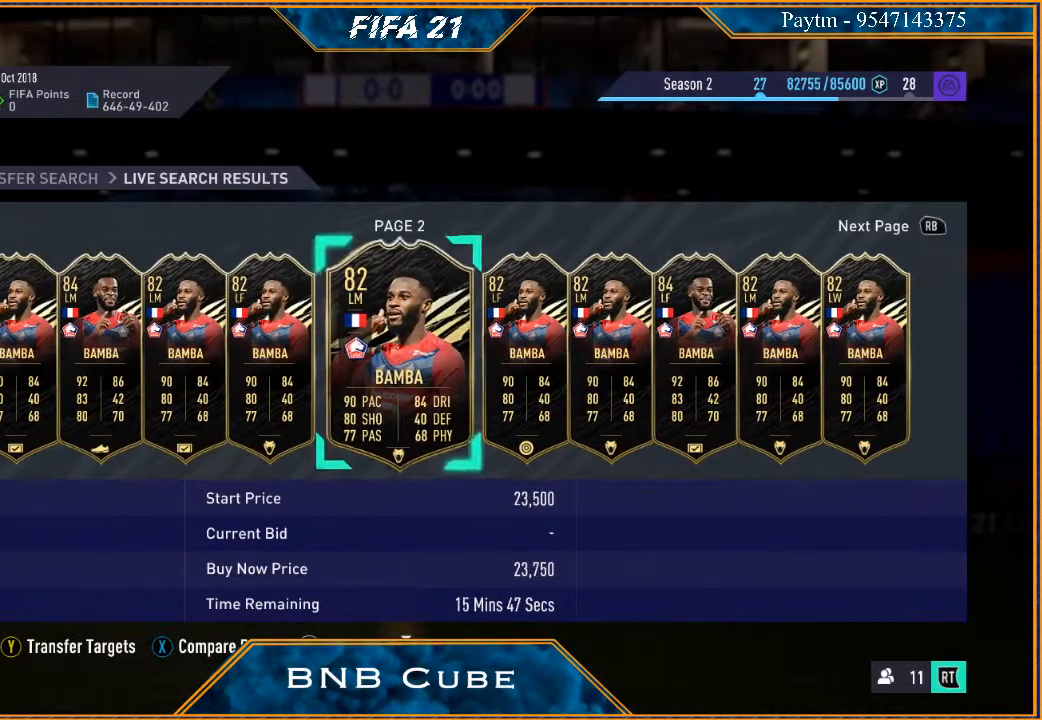
{"buttons": [], "left_stick": "center", "right_stick": "center", "events": [[133, "left_stick", "right"], [300, "left_stick", "center"]]}
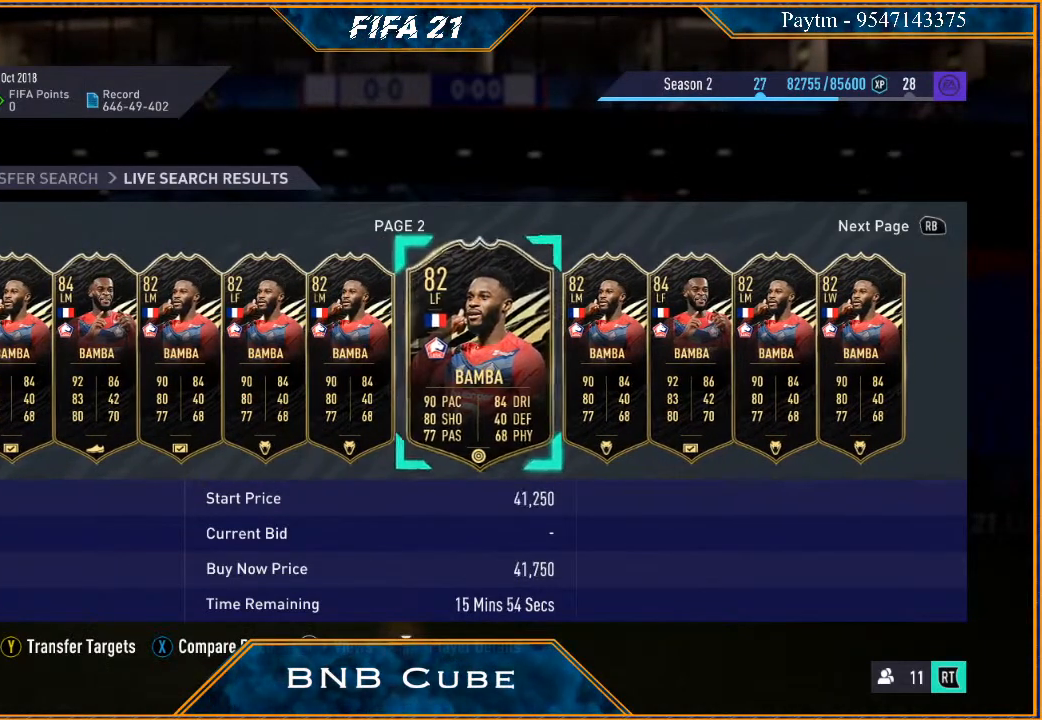
{"buttons": [], "left_stick": "right", "right_stick": "center", "events": [[200, "left_stick", "right"], [333, "left_stick", "center"], [467, "left_stick", "right"]]}
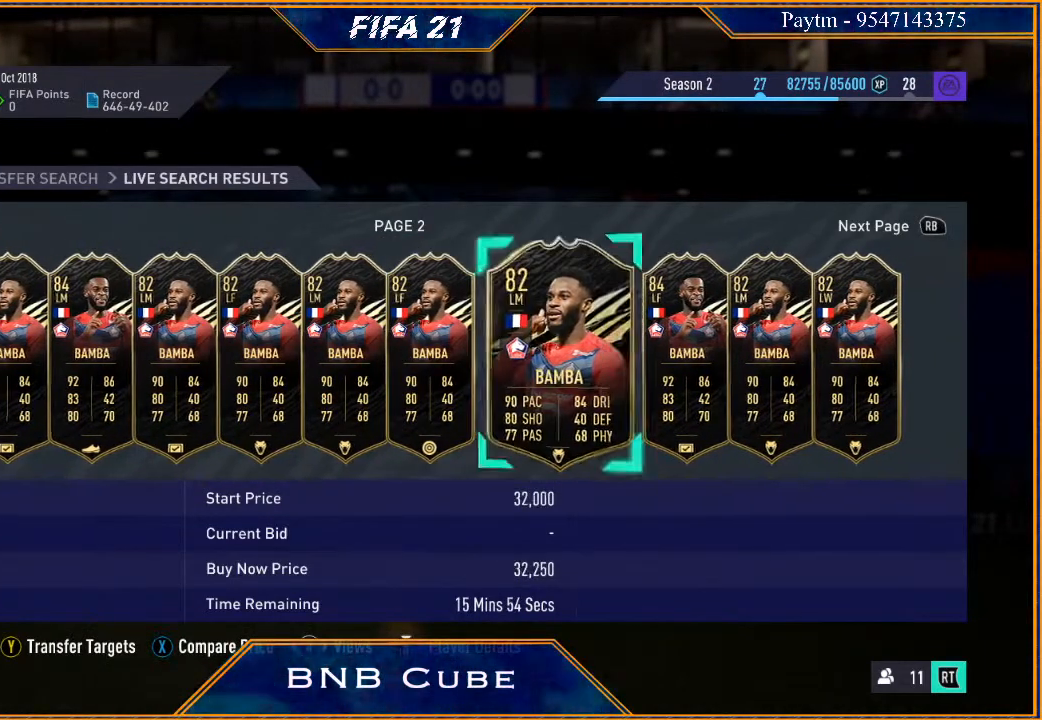
{"buttons": [], "left_stick": "right", "right_stick": "center", "events": [[100, "left_stick", "center"], [233, "left_stick", "right"], [367, "left_stick", "center"], [500, "left_stick", "right"]]}
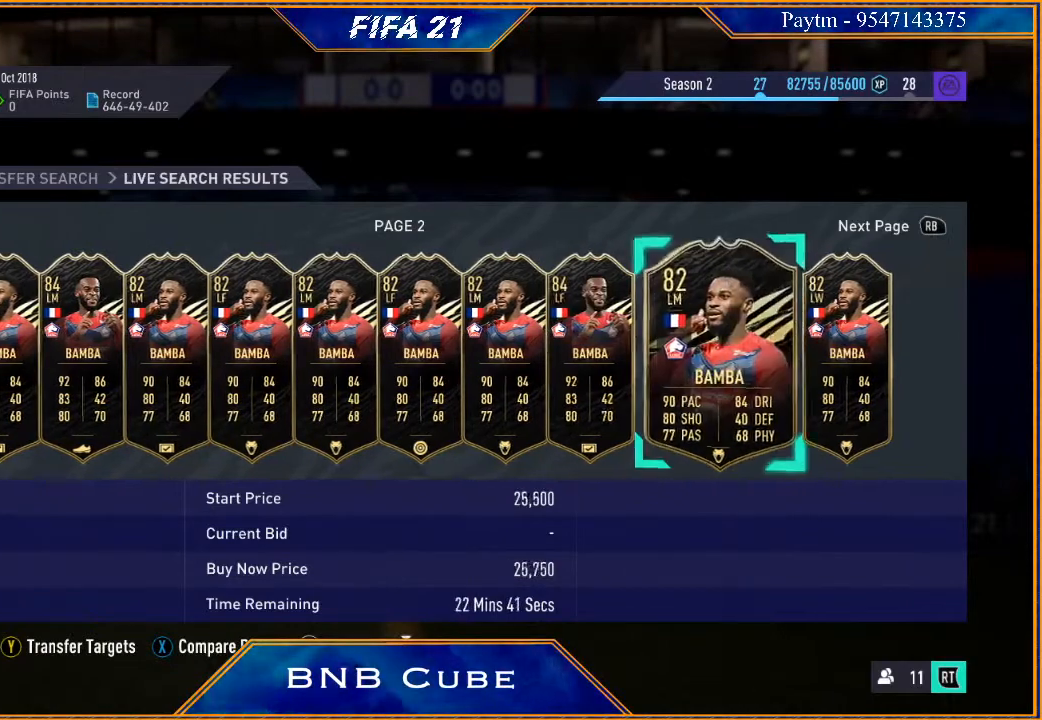
{"buttons": [], "left_stick": "right", "right_stick": "center", "events": [[133, "left_stick", "center"], [333, "left_stick", "right"]]}